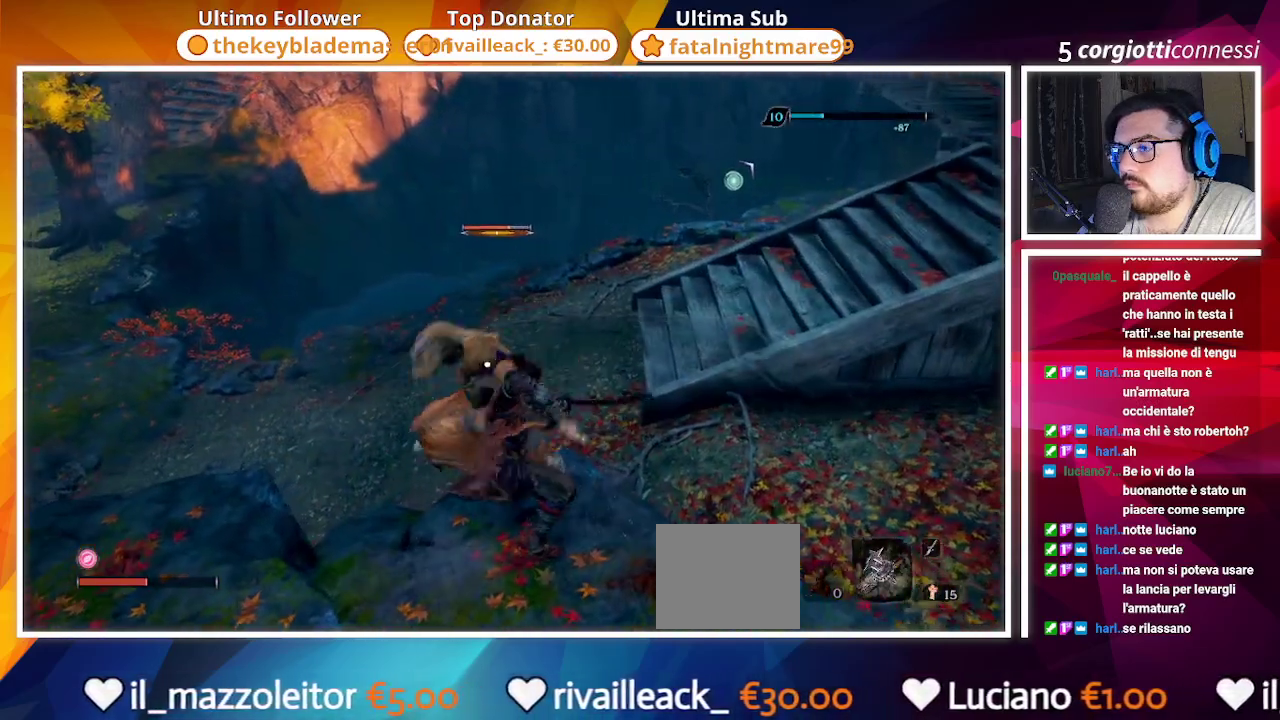
Gameplay with a controller (PlayStation layout); each line is a JSON object with the inputs held at the frame after it (dt_ms = milliseconds from this image to that frame). "events" lists button and stick changes between this image and that frame as [ms after this image, input, new state], when the widget could be followed in between. Not read: CIRCLE.
{"dt_ms": 500, "buttons": [], "left_stick": "down", "right_stick": "center", "events": [[283, "left_stick", "down"]]}
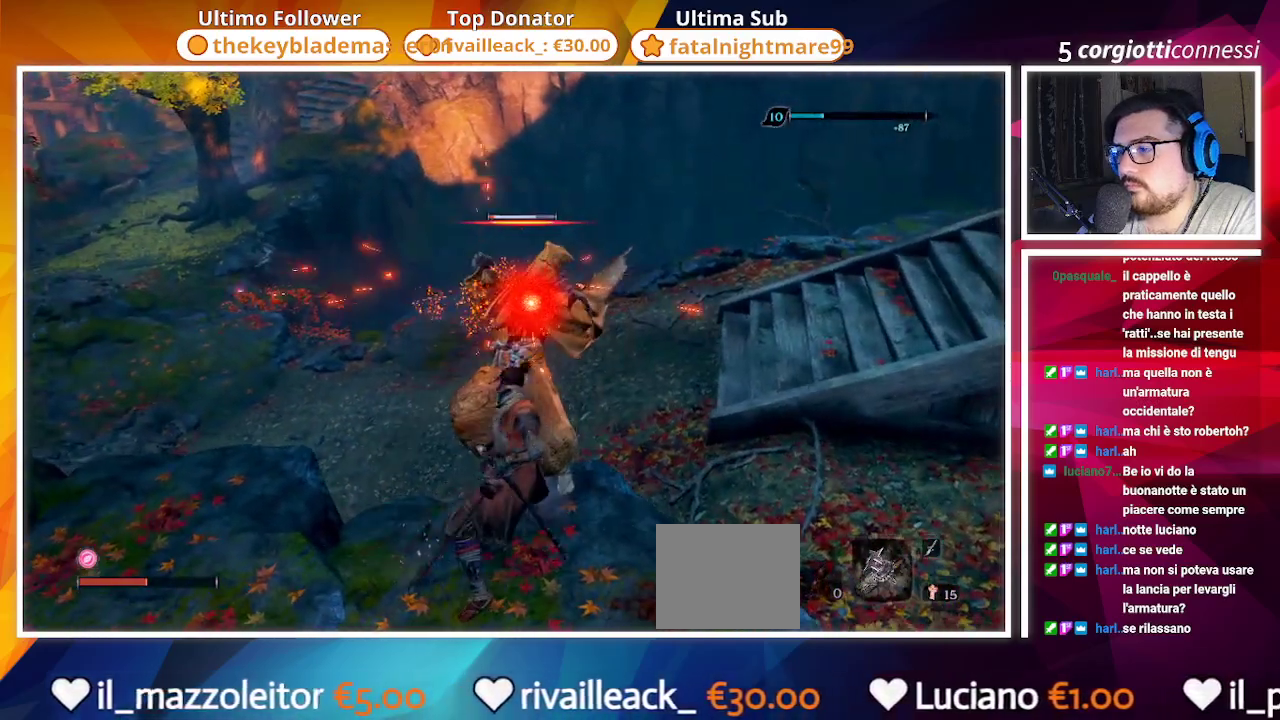
{"dt_ms": 500, "buttons": [], "left_stick": "down", "right_stick": "center", "events": []}
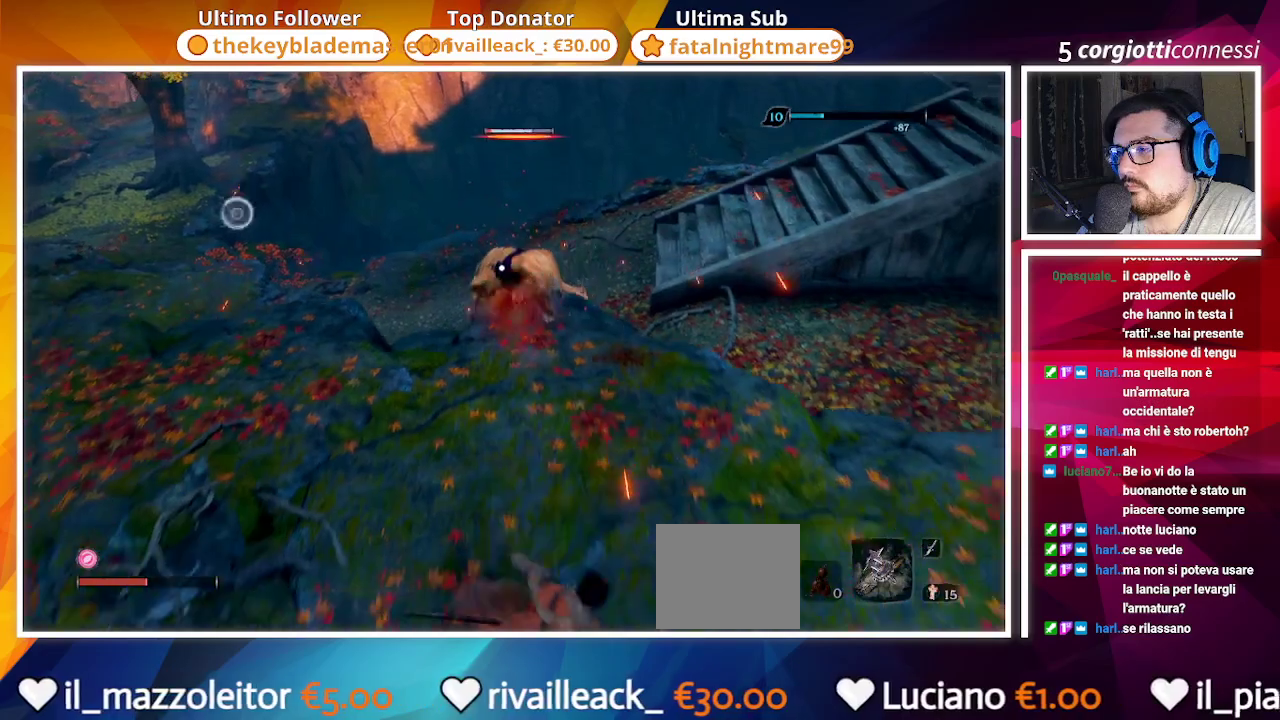
{"dt_ms": 500, "buttons": [], "left_stick": "up", "right_stick": "center", "events": [[50, "left_stick", "up-left"], [267, "left_stick", "up"]]}
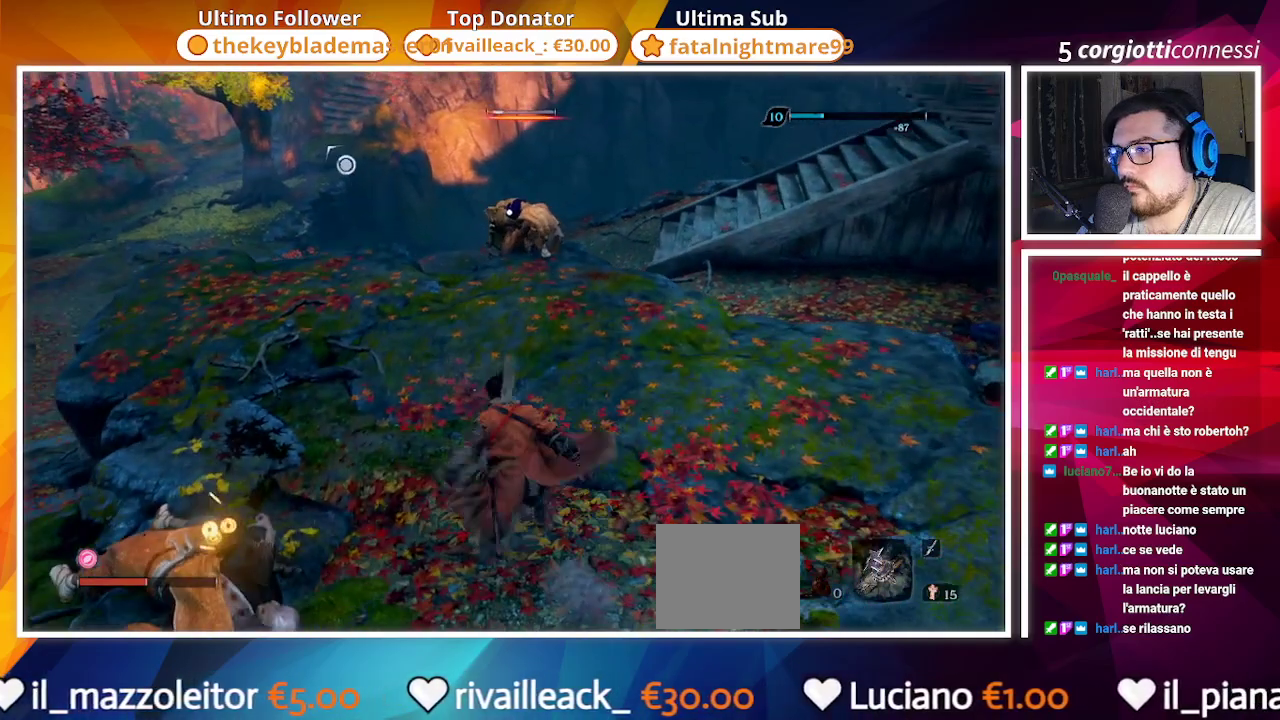
{"dt_ms": 500, "buttons": [], "left_stick": "up", "right_stick": "center", "events": []}
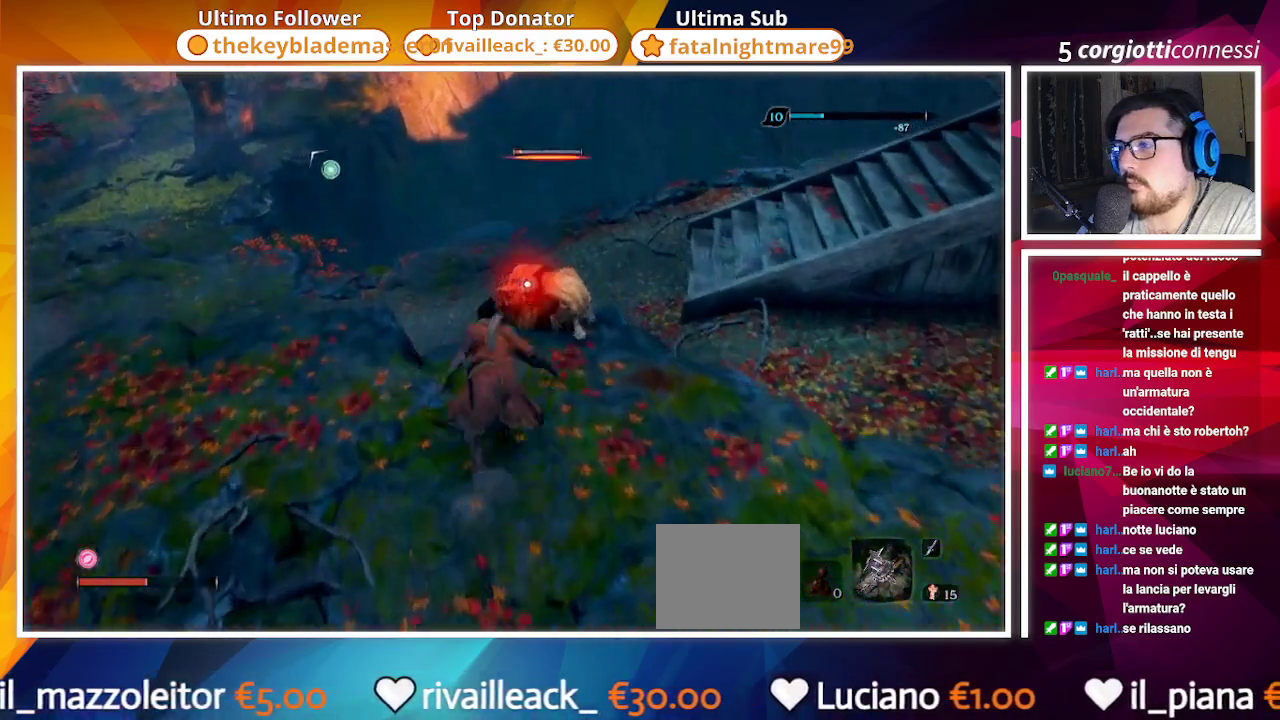
{"dt_ms": 500, "buttons": [], "left_stick": "center", "right_stick": "center", "events": [[83, "R1", "down"], [117, "left_stick", "center"], [200, "R1", "up"]]}
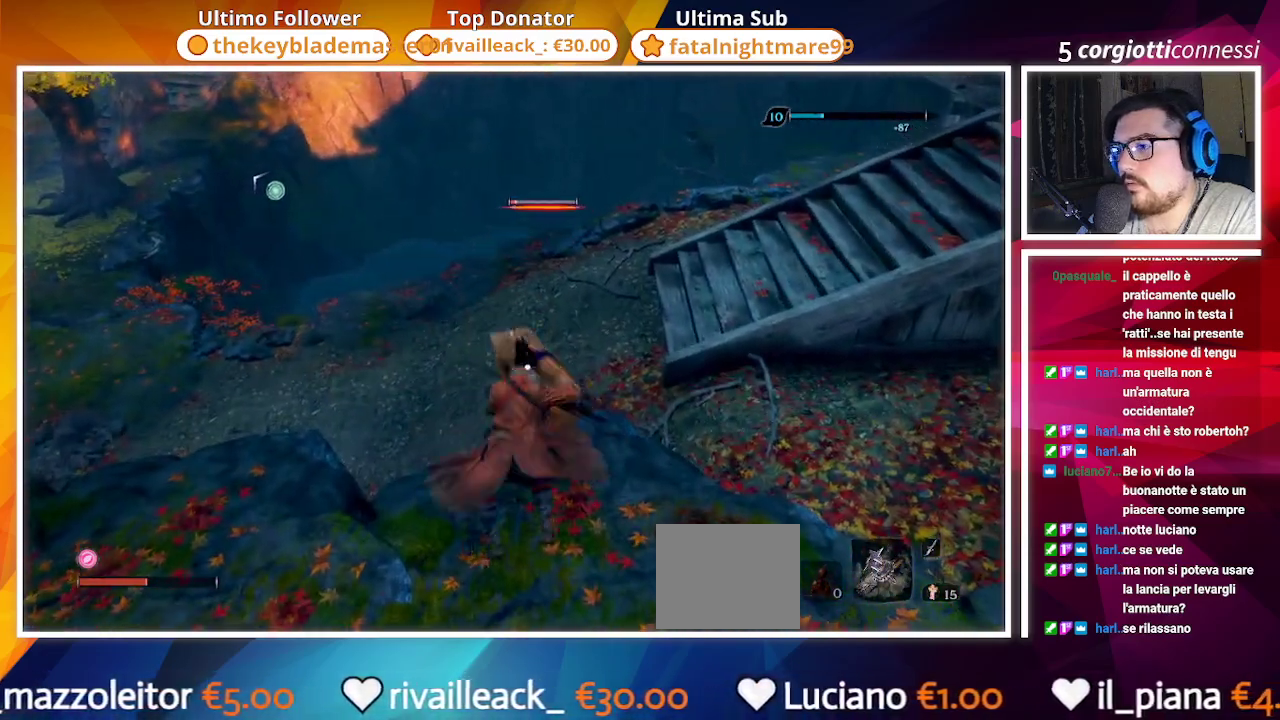
{"dt_ms": 500, "buttons": [], "left_stick": "center", "right_stick": "center", "events": []}
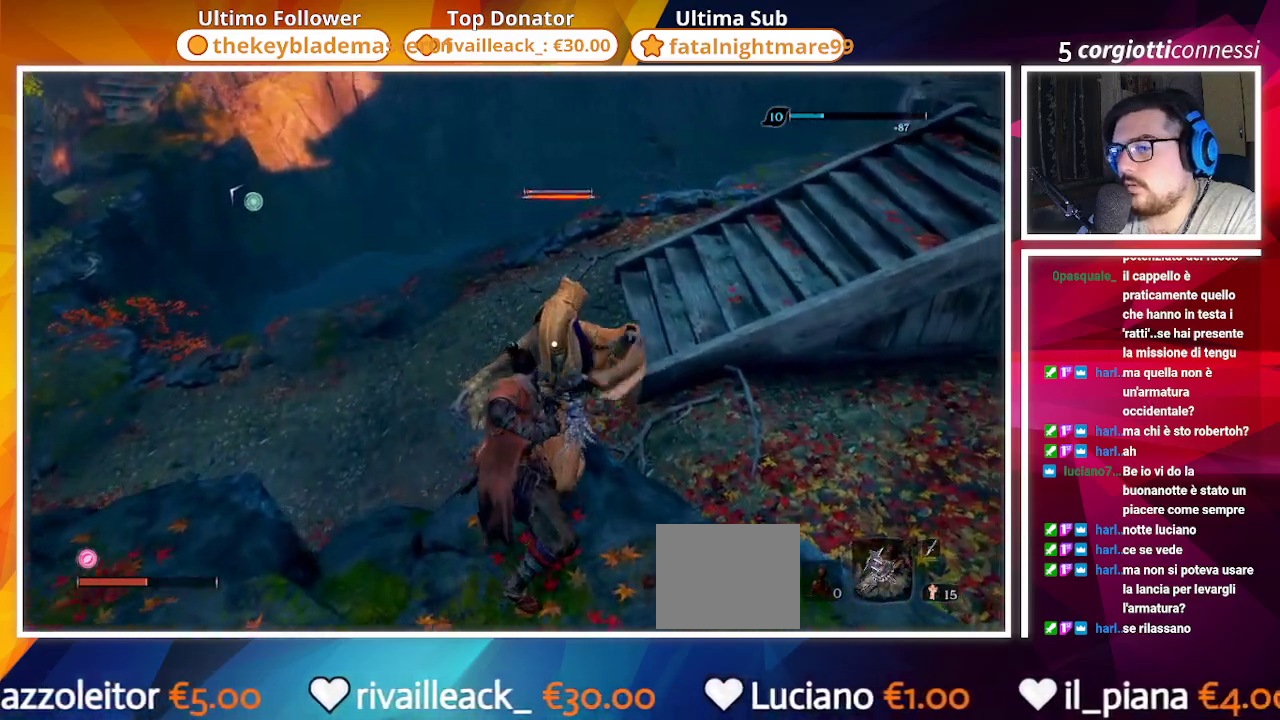
{"dt_ms": 500, "buttons": [], "left_stick": "center", "right_stick": "center", "events": []}
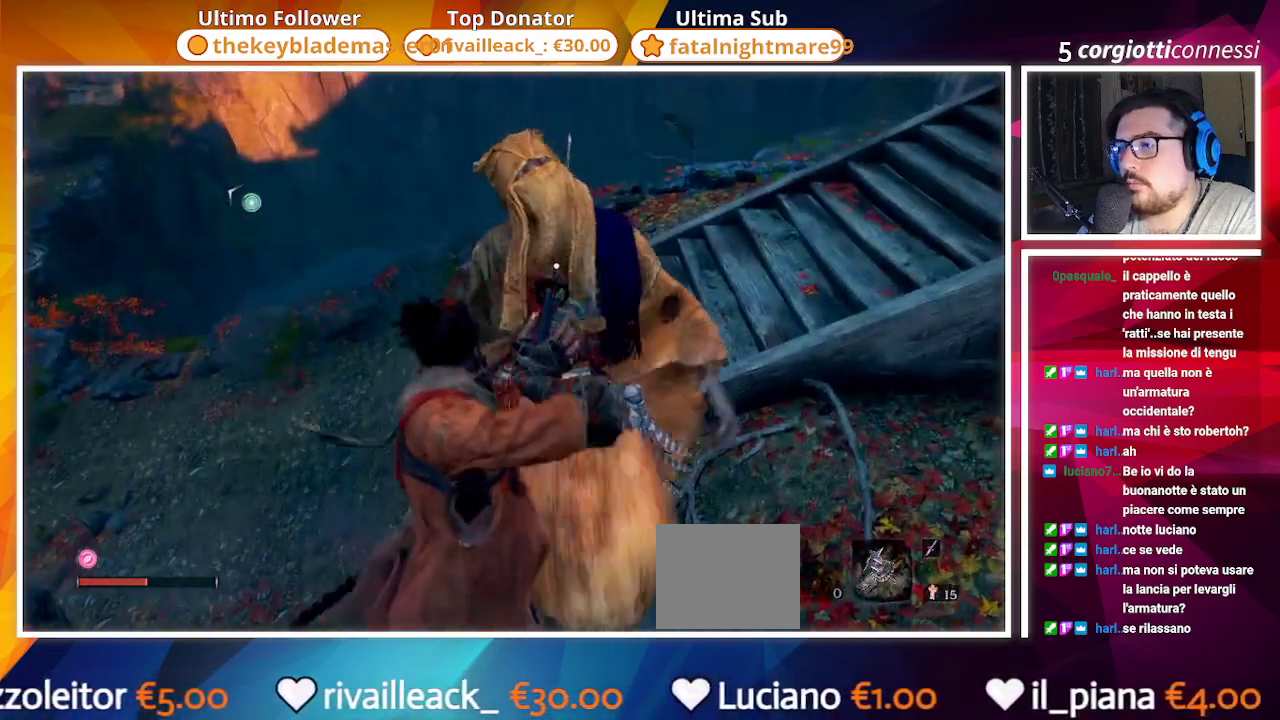
{"dt_ms": 500, "buttons": [], "left_stick": "center", "right_stick": "left", "events": [[200, "right_stick", "left"]]}
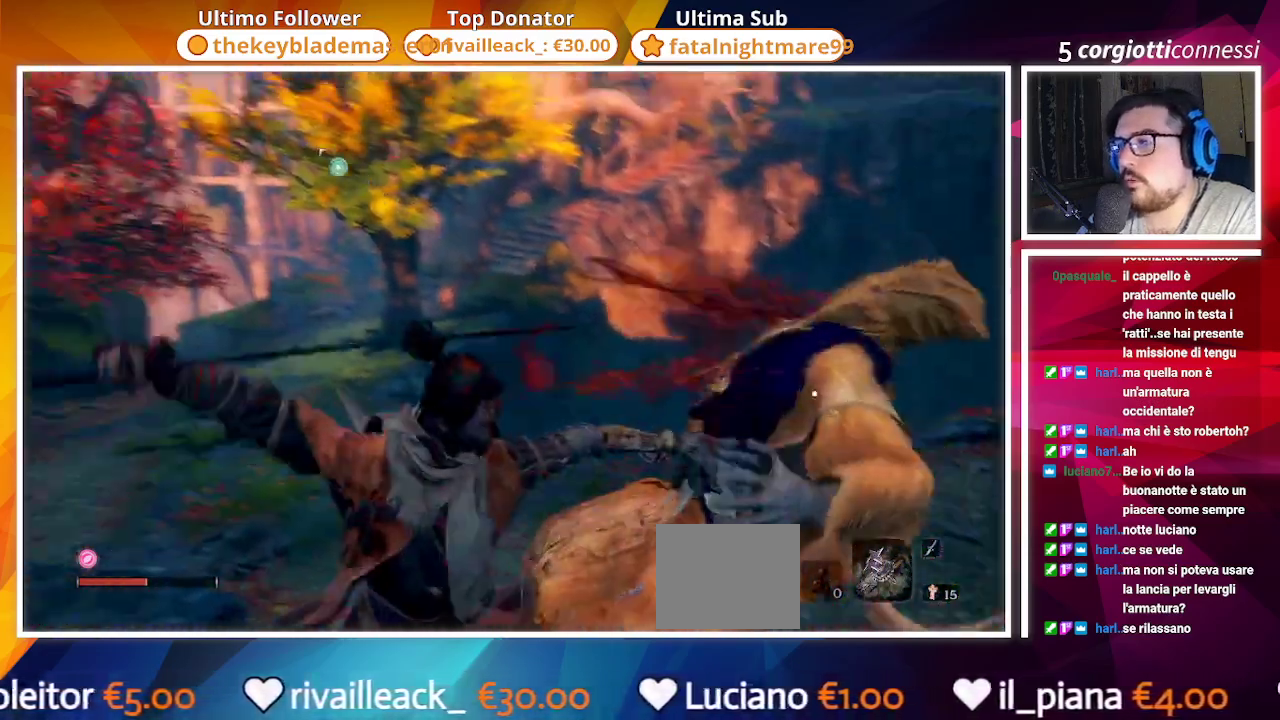
{"dt_ms": 500, "buttons": [], "left_stick": "up-left", "right_stick": "center", "events": [[417, "right_stick", "center"], [450, "left_stick", "up-left"]]}
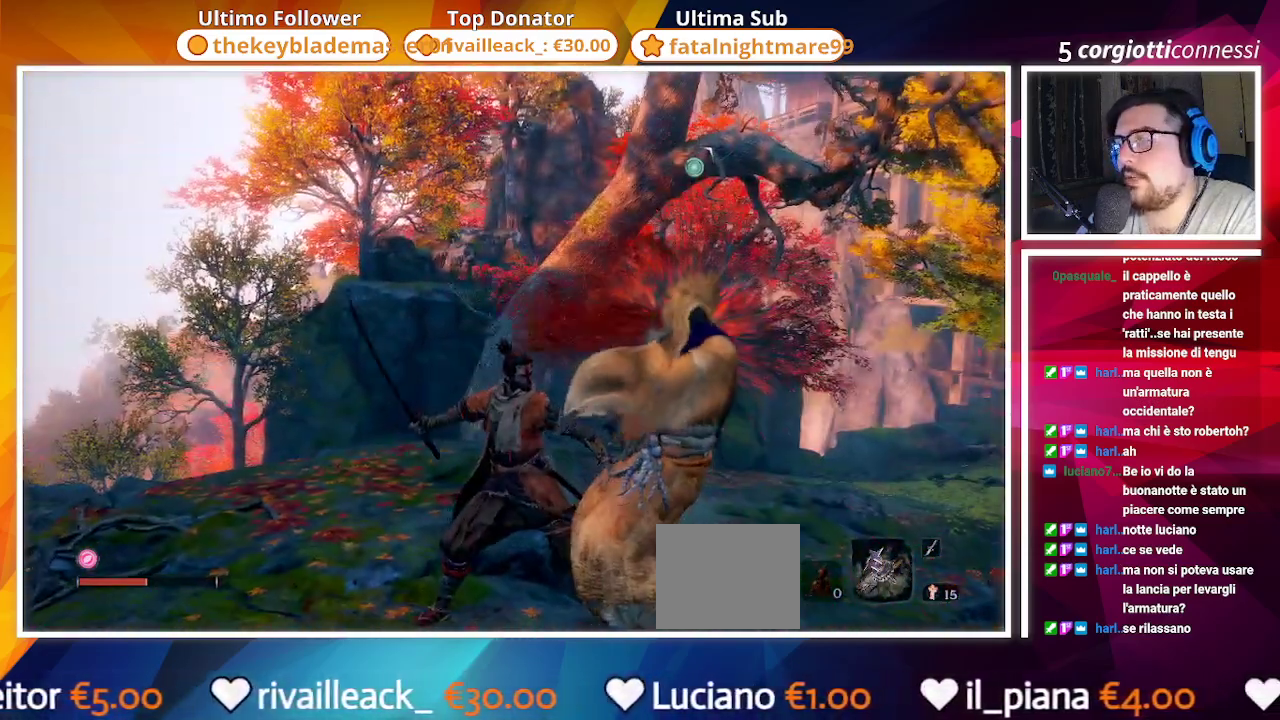
{"dt_ms": 500, "buttons": ["SQUARE"], "left_stick": "up-left", "right_stick": "center", "events": [[67, "SQUARE", "down"], [133, "right_stick", "left"], [400, "right_stick", "center"]]}
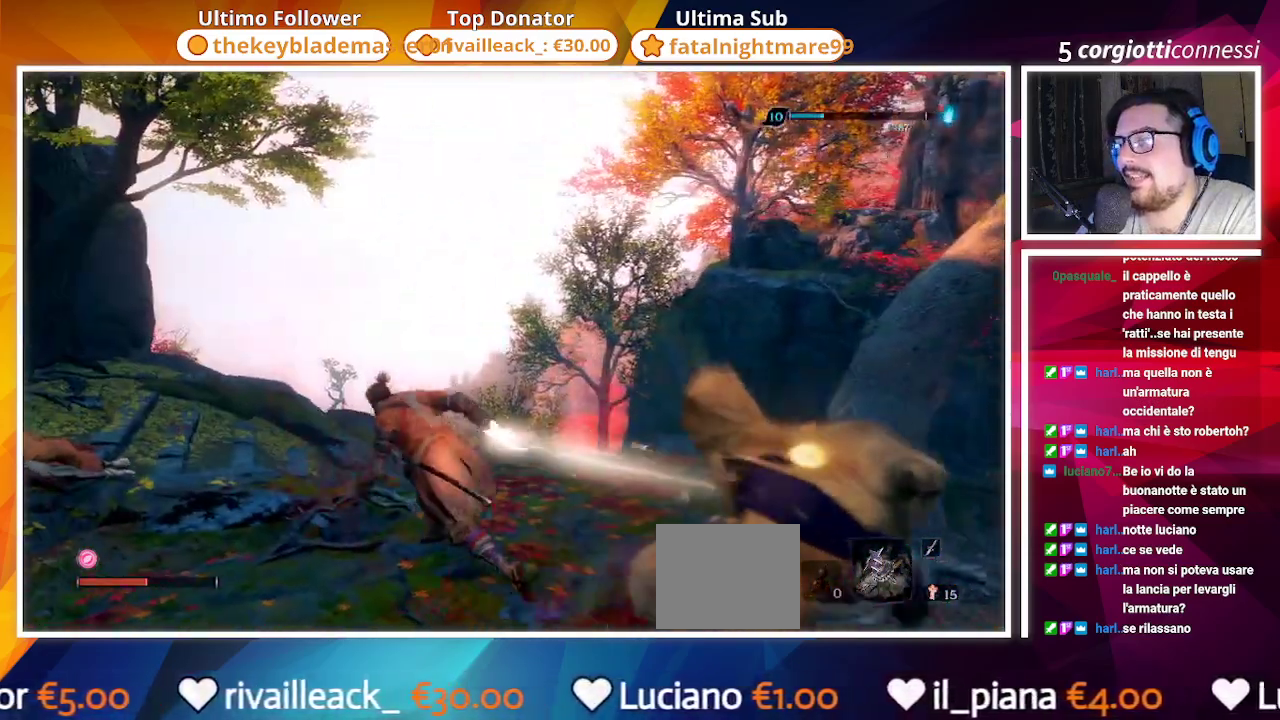
{"dt_ms": 500, "buttons": ["SQUARE"], "left_stick": "center", "right_stick": "right", "events": [[133, "right_stick", "right"], [267, "left_stick", "center"]]}
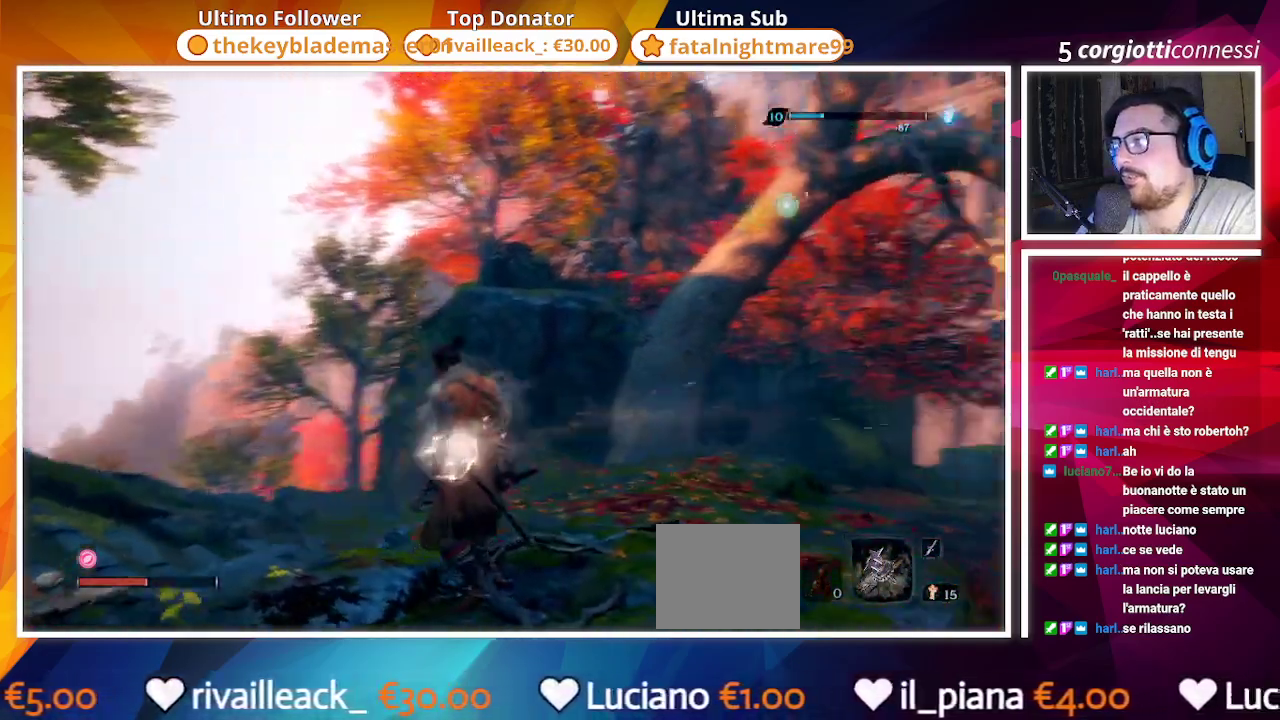
{"dt_ms": 500, "buttons": ["SQUARE"], "left_stick": "center", "right_stick": "center", "events": [[100, "right_stick", "center"]]}
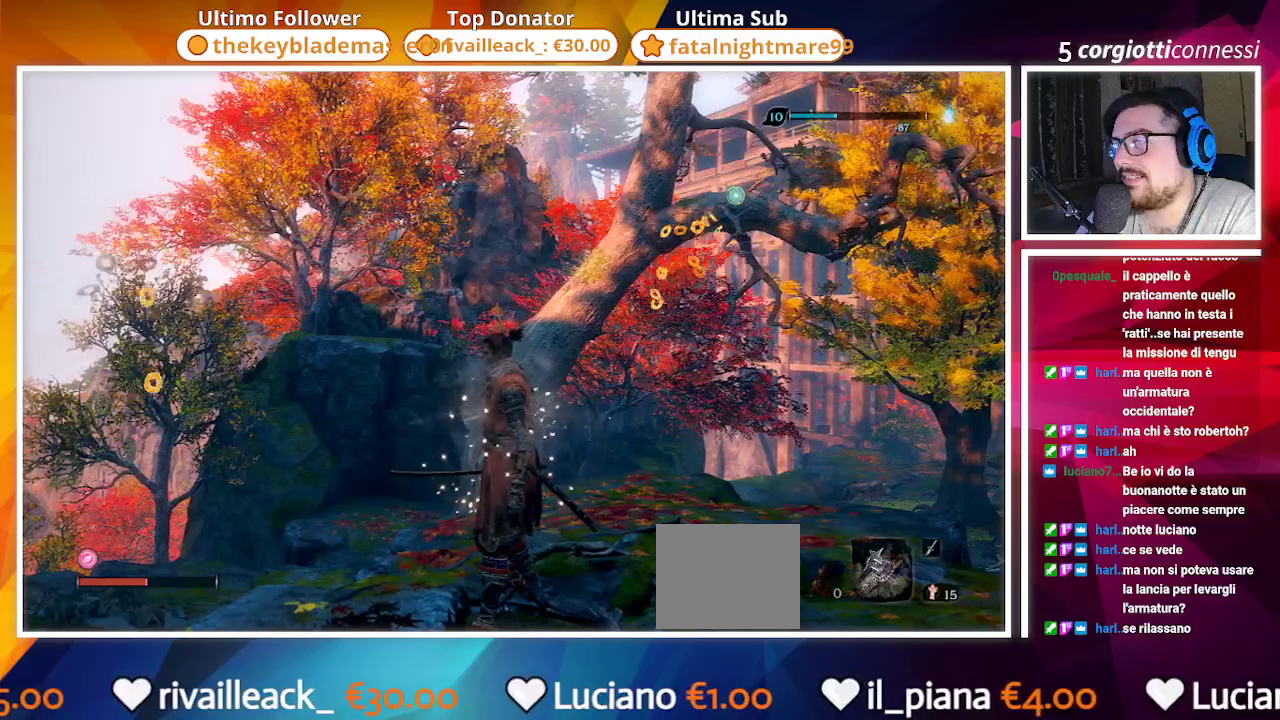
{"dt_ms": 500, "buttons": ["SQUARE"], "left_stick": "left", "right_stick": "down-left", "events": [[317, "right_stick", "down"], [400, "left_stick", "left"], [450, "right_stick", "down-left"]]}
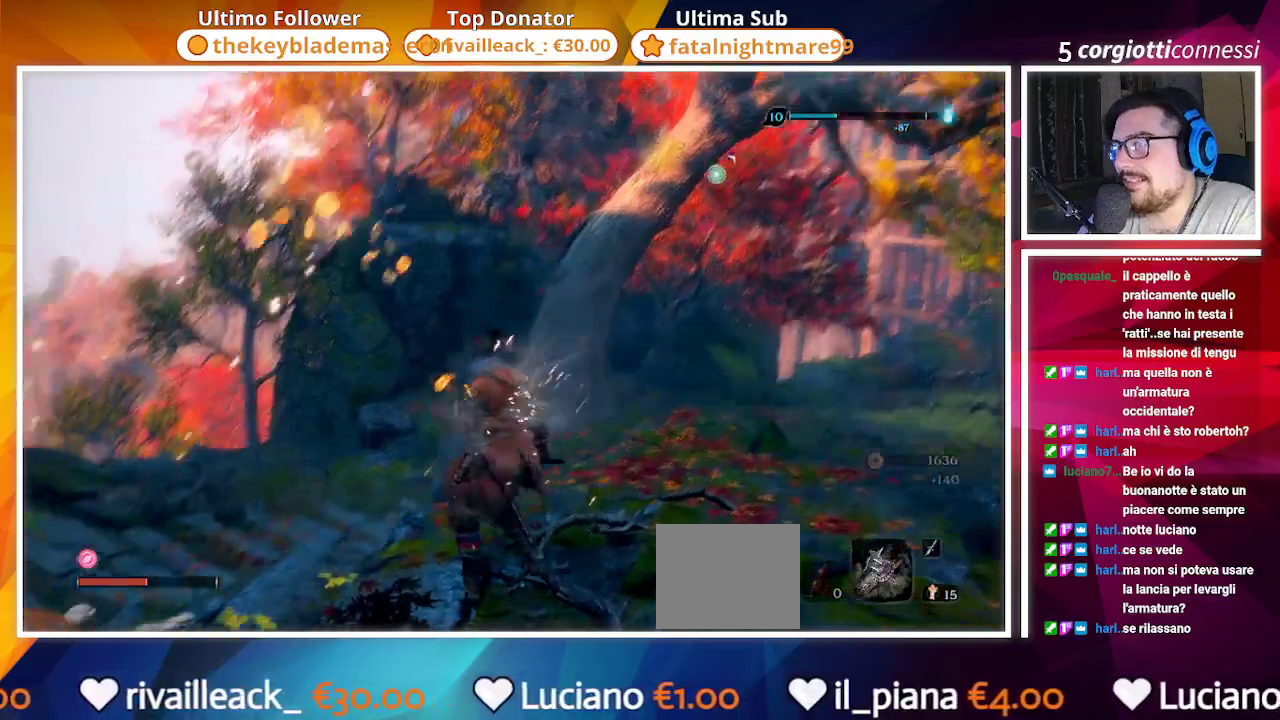
{"dt_ms": 500, "buttons": ["SQUARE"], "left_stick": "center", "right_stick": "center", "events": [[67, "right_stick", "center"], [83, "left_stick", "center"], [117, "right_stick", "right"], [167, "left_stick", "right"], [317, "right_stick", "up-right"], [367, "left_stick", "center"], [467, "right_stick", "center"]]}
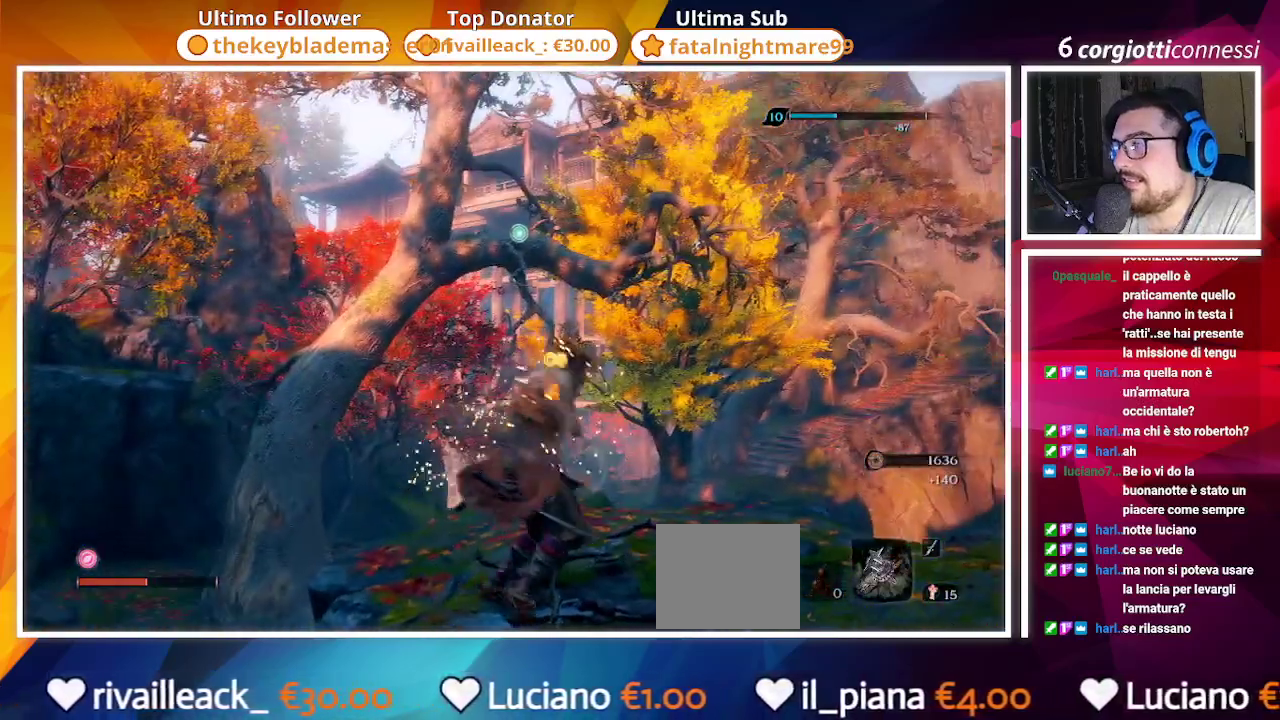
{"dt_ms": 500, "buttons": ["SQUARE"], "left_stick": "up-left", "right_stick": "down-left", "events": [[250, "right_stick", "down-left"], [283, "left_stick", "left"], [467, "left_stick", "up-left"]]}
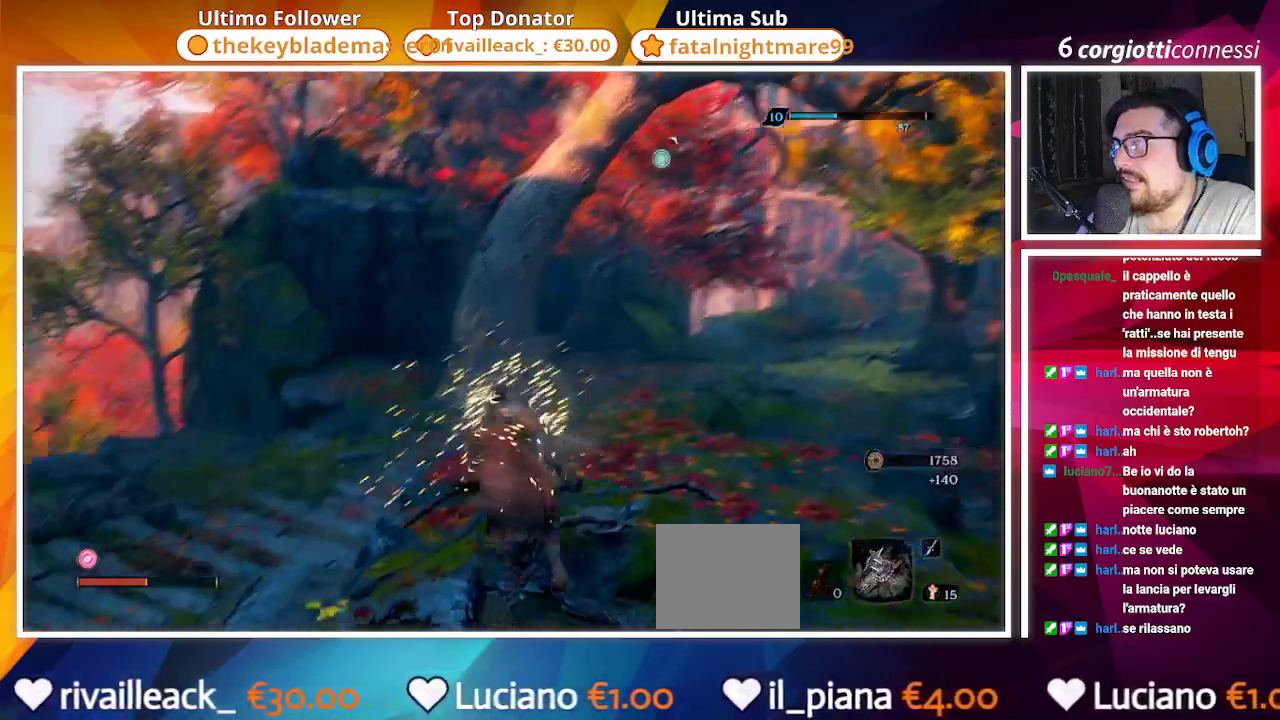
{"dt_ms": 500, "buttons": ["SQUARE"], "left_stick": "up", "right_stick": "center", "events": [[300, "left_stick", "up"], [333, "right_stick", "center"]]}
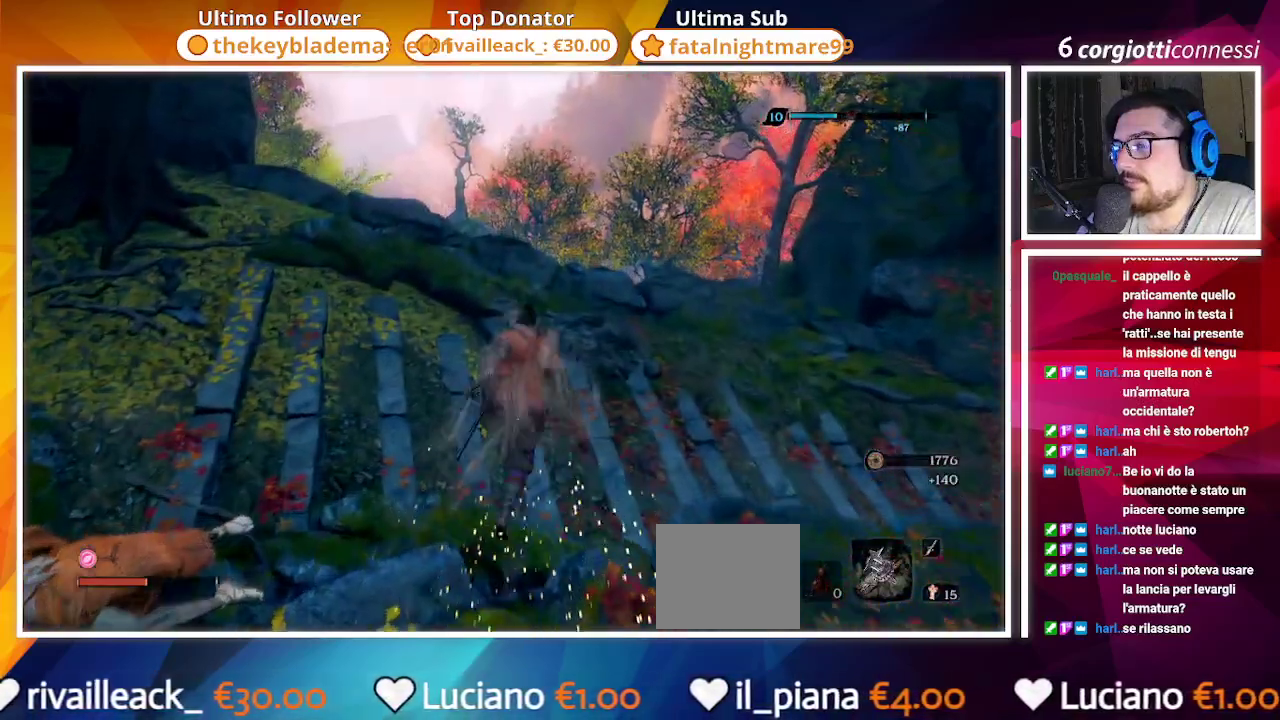
{"dt_ms": 500, "buttons": ["SQUARE"], "left_stick": "up", "right_stick": "center", "events": [[217, "right_stick", "left"], [367, "right_stick", "center"]]}
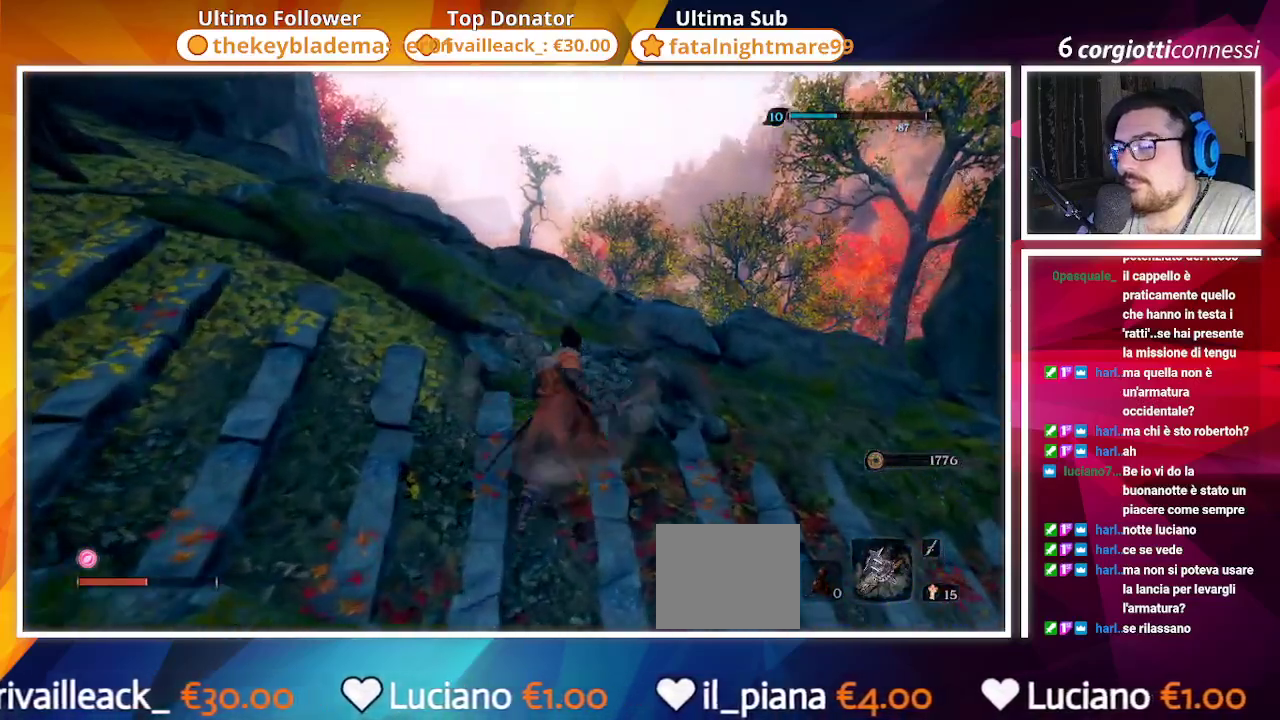
{"dt_ms": 500, "buttons": ["SQUARE"], "left_stick": "center", "right_stick": "up-left"}
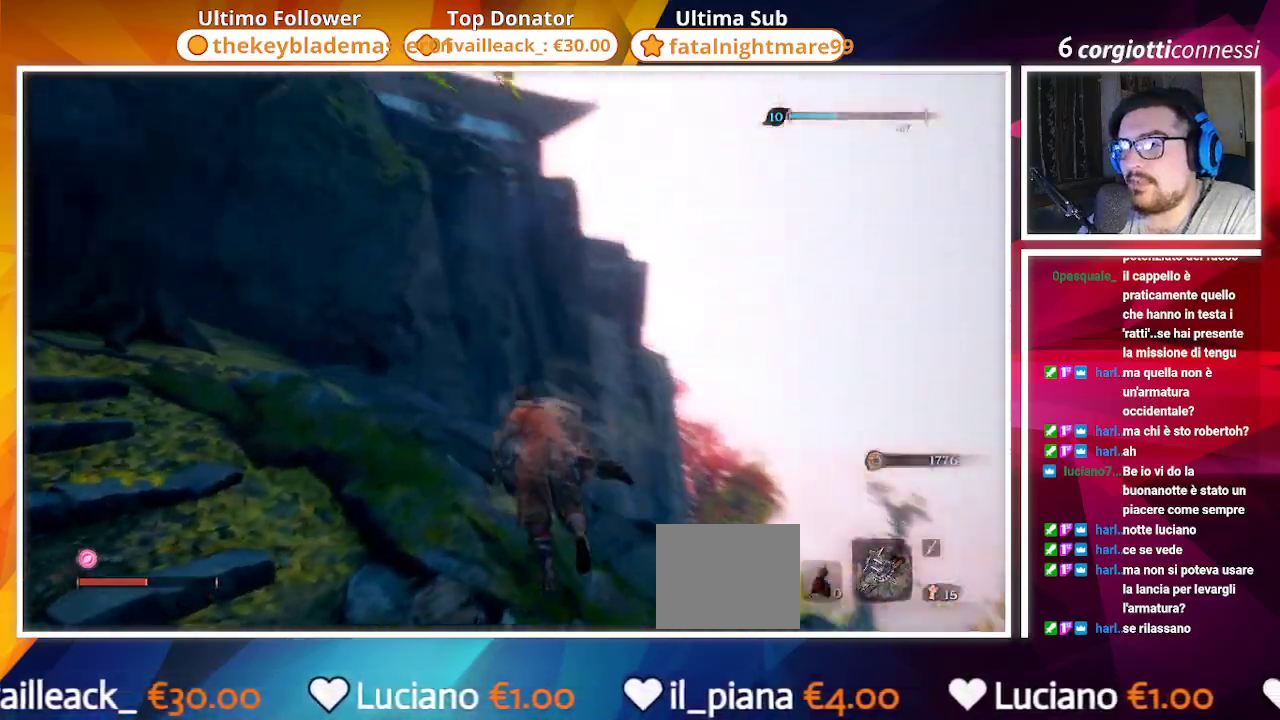
{"dt_ms": 1000, "buttons": [], "left_stick": "up-right", "right_stick": "down"}